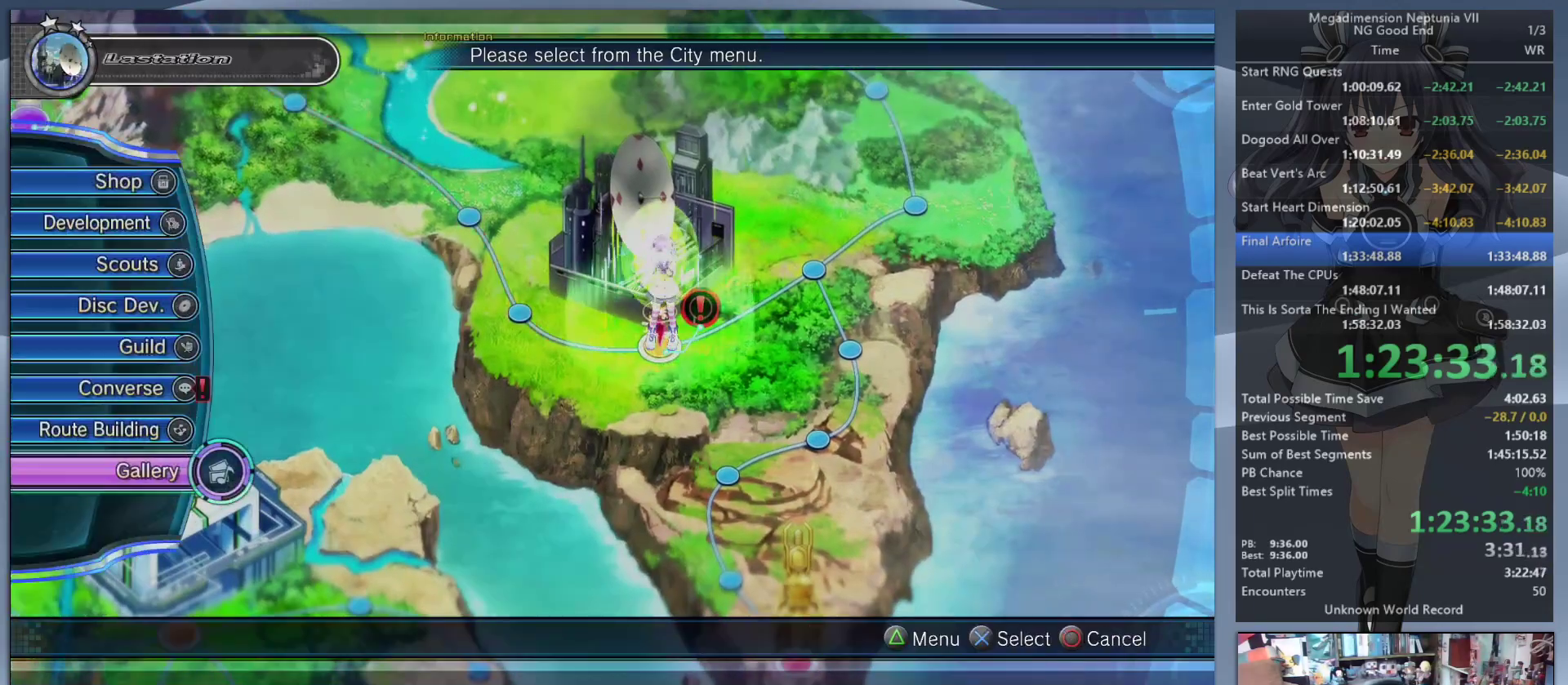
Gameplay with a controller (PlayStation layout); each line is a JSON object with the inputs held at the frame after it. "button_events" lists button changes between this image and that frame as [ms after this image, input, new state], when the widget could be followed in between (sticks are given only as held states).
{"buttons": [], "left_stick": "center", "right_stick": "center", "button_events": [[67, "DPAD_UP", "down"], [167, "DPAD_UP", "up"], [233, "DPAD_UP", "down"], [300, "DPAD_UP", "up"]]}
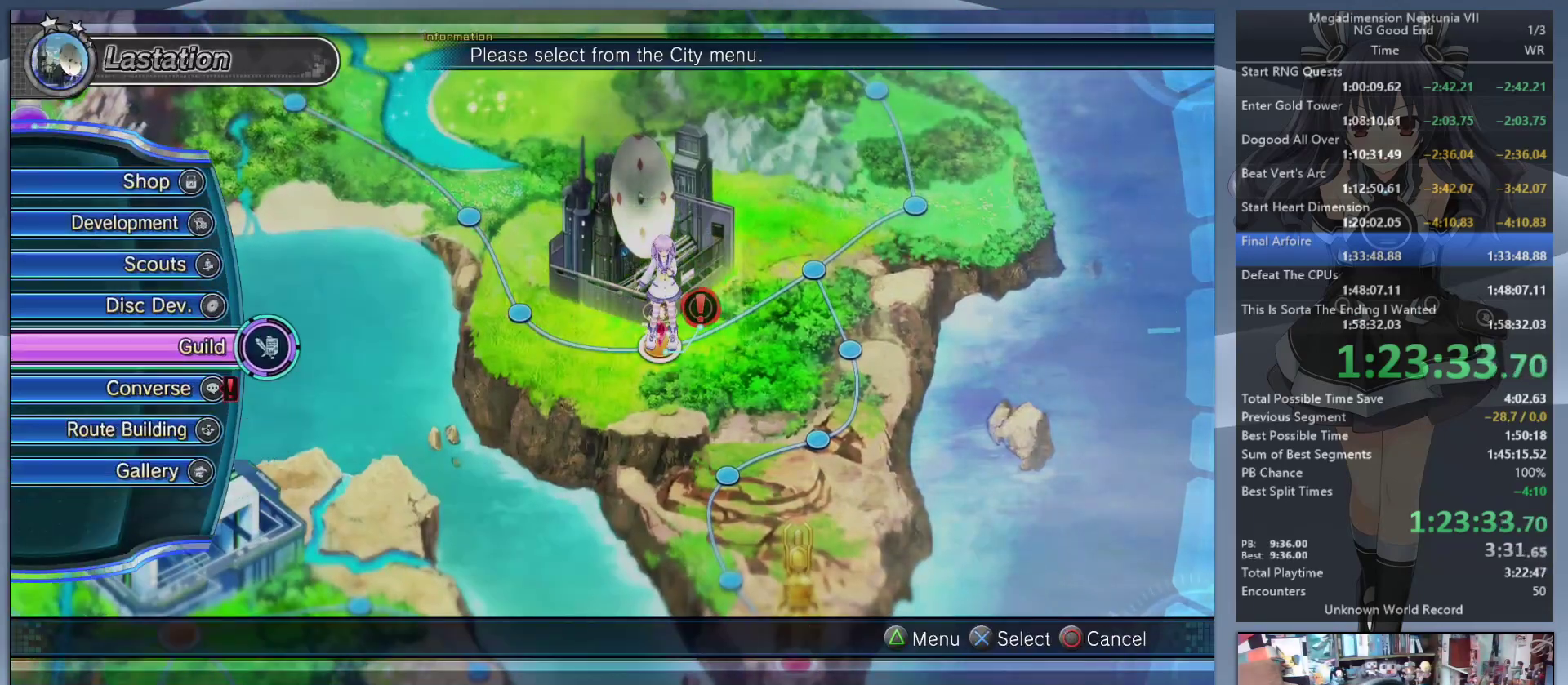
{"buttons": ["CROSS"], "left_stick": "center", "right_stick": "center", "button_events": [[67, "DPAD_DOWN", "down"], [133, "DPAD_DOWN", "up"], [167, "CROSS", "down"], [233, "CROSS", "up"], [300, "CROSS", "down"]]}
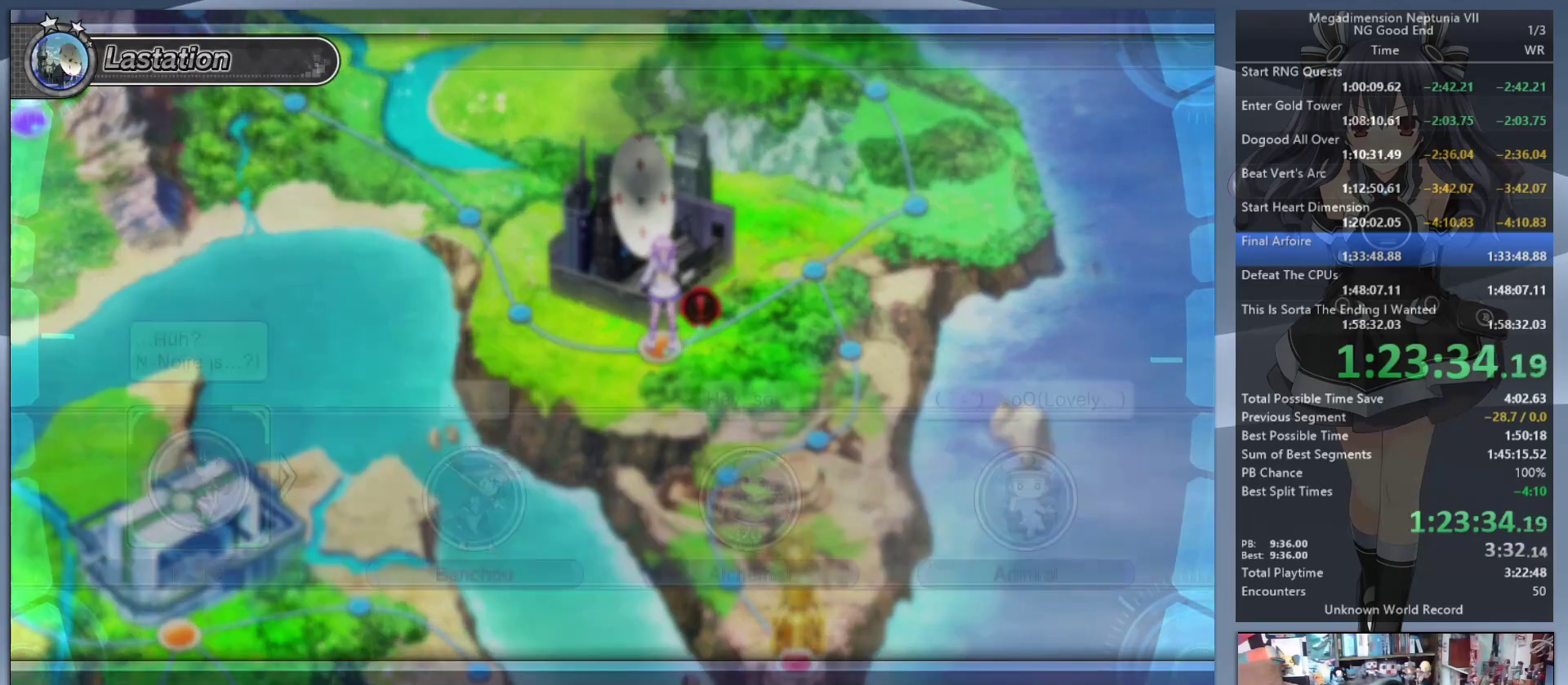
{"buttons": ["CROSS", "L2", "DPAD_UP"], "left_stick": "center", "right_stick": "center", "button_events": [[300, "CROSS", "up"], [433, "L2", "down"], [467, "DPAD_UP", "down"], [500, "CROSS", "down"]]}
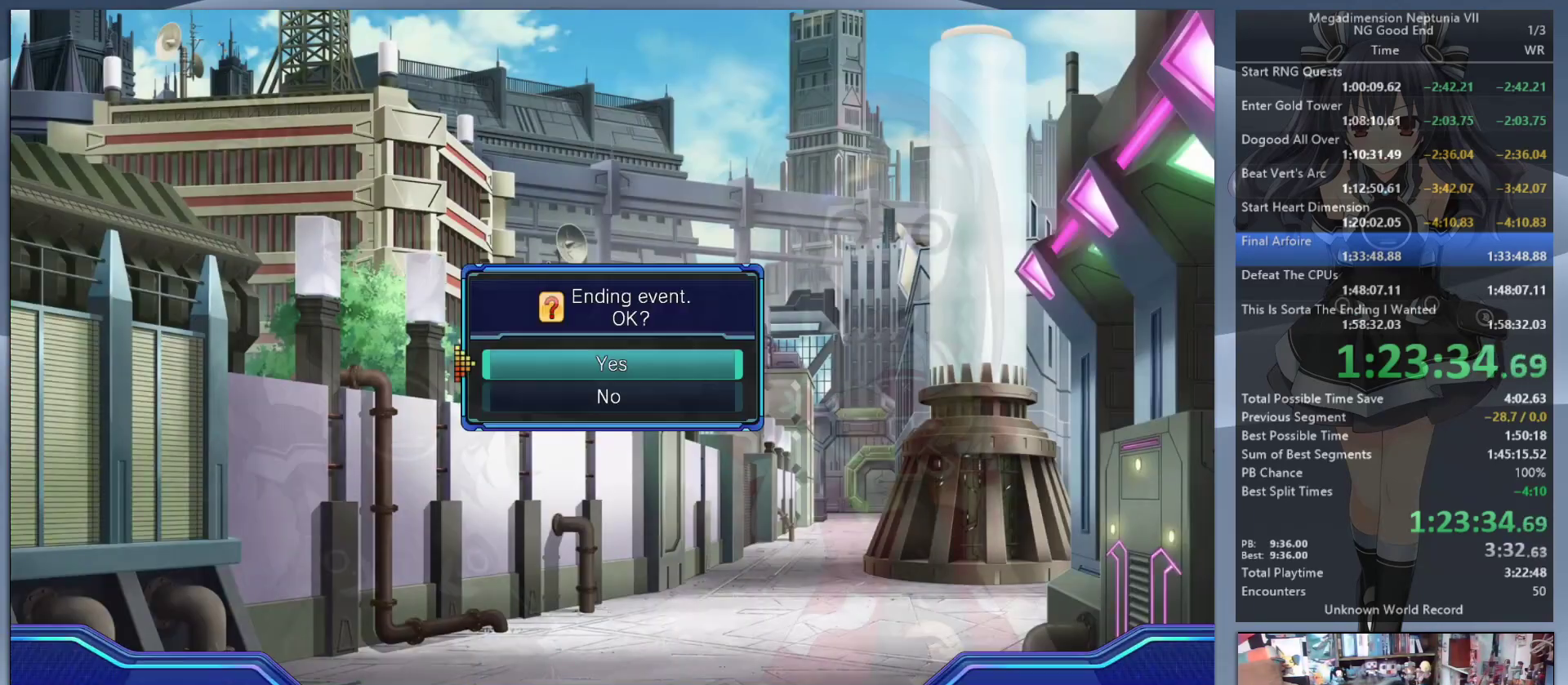
{"buttons": ["L2"], "left_stick": "center", "right_stick": "center", "button_events": [[67, "CROSS", "up"], [100, "DPAD_UP", "up"], [133, "CROSS", "down"], [200, "CROSS", "up"], [267, "CROSS", "down"], [367, "CROSS", "up"]]}
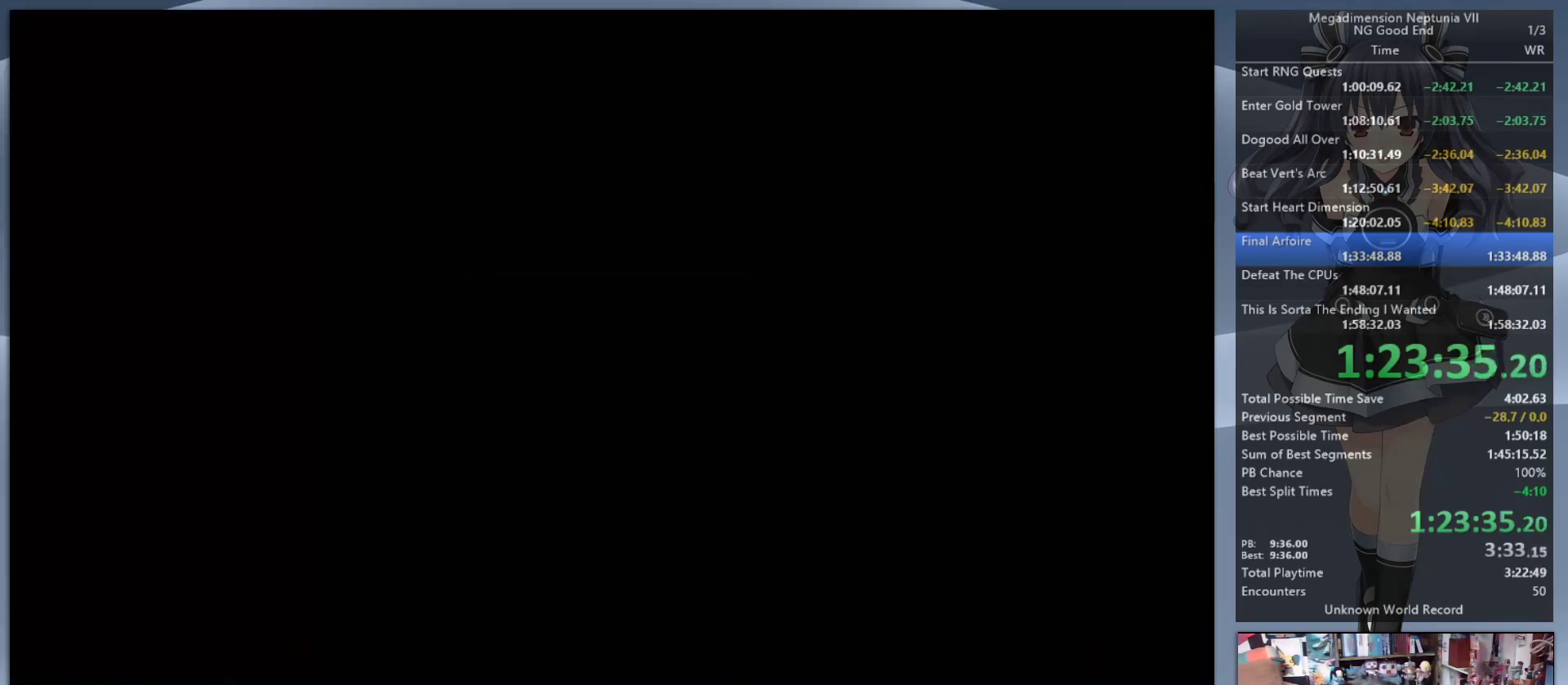
{"buttons": ["L2"], "left_stick": "center", "right_stick": "center", "button_events": []}
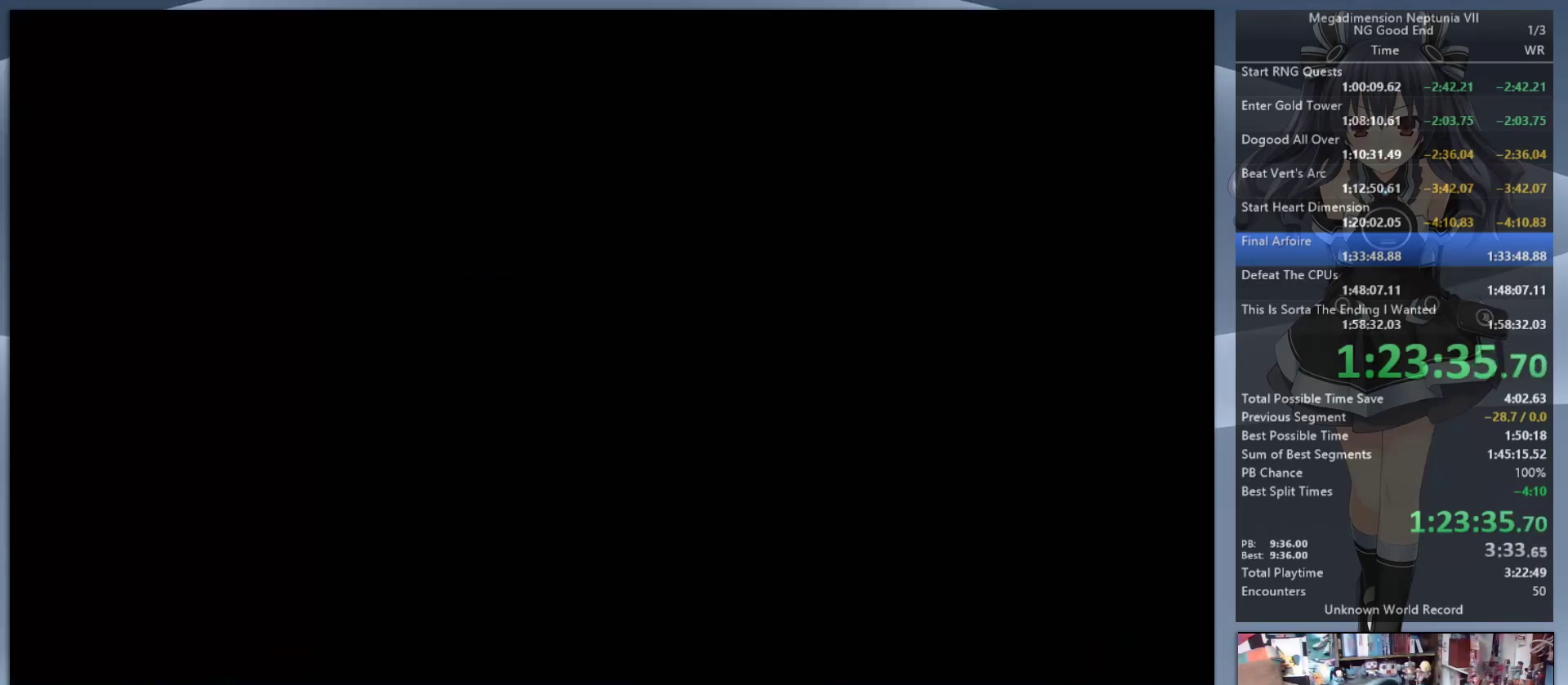
{"buttons": ["L2"], "left_stick": "center", "right_stick": "center", "button_events": []}
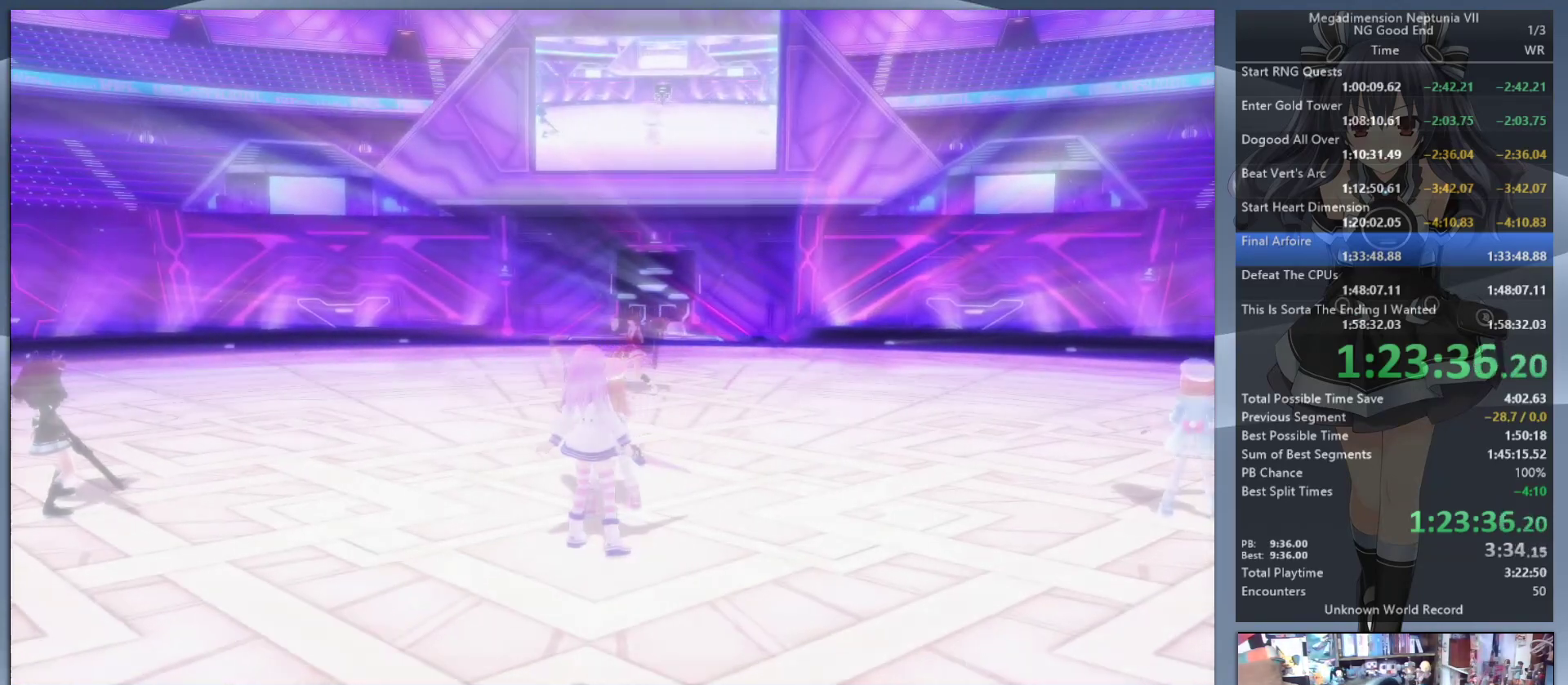
{"buttons": ["L2"], "left_stick": "center", "right_stick": "center", "button_events": []}
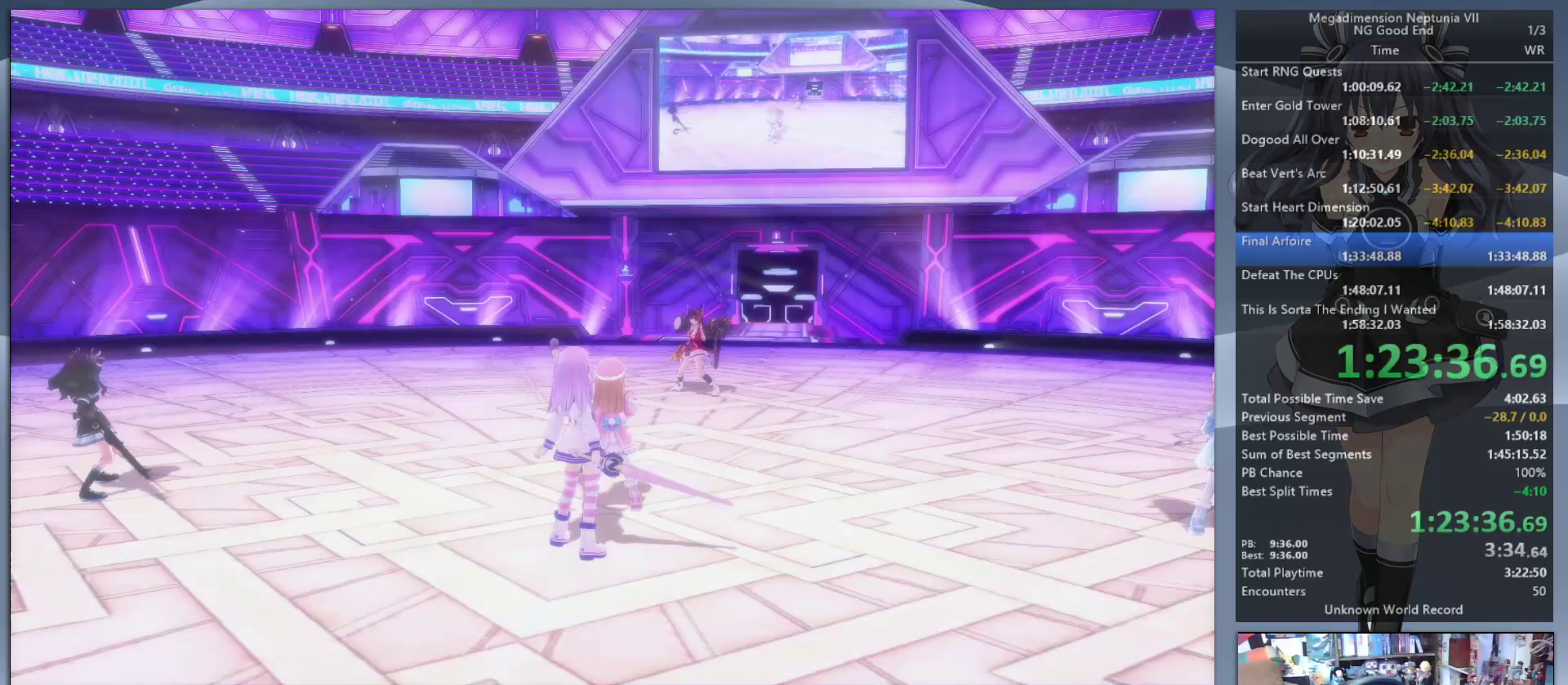
{"buttons": ["L2"], "left_stick": "center", "right_stick": "center", "button_events": []}
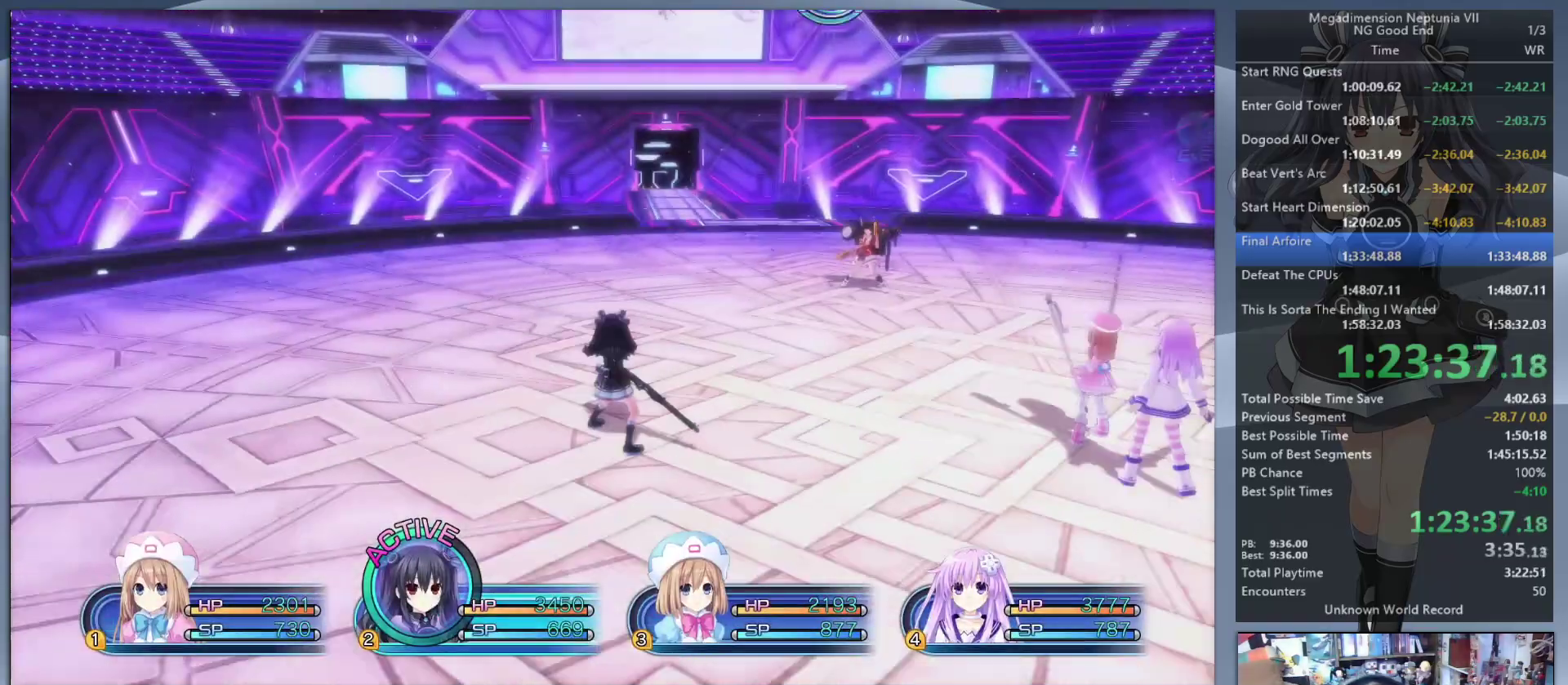
{"buttons": ["CROSS"], "left_stick": "center", "right_stick": "center", "button_events": [[167, "TRIANGLE", "down"], [233, "L2", "up"], [267, "TRIANGLE", "up"], [333, "CROSS", "down"]]}
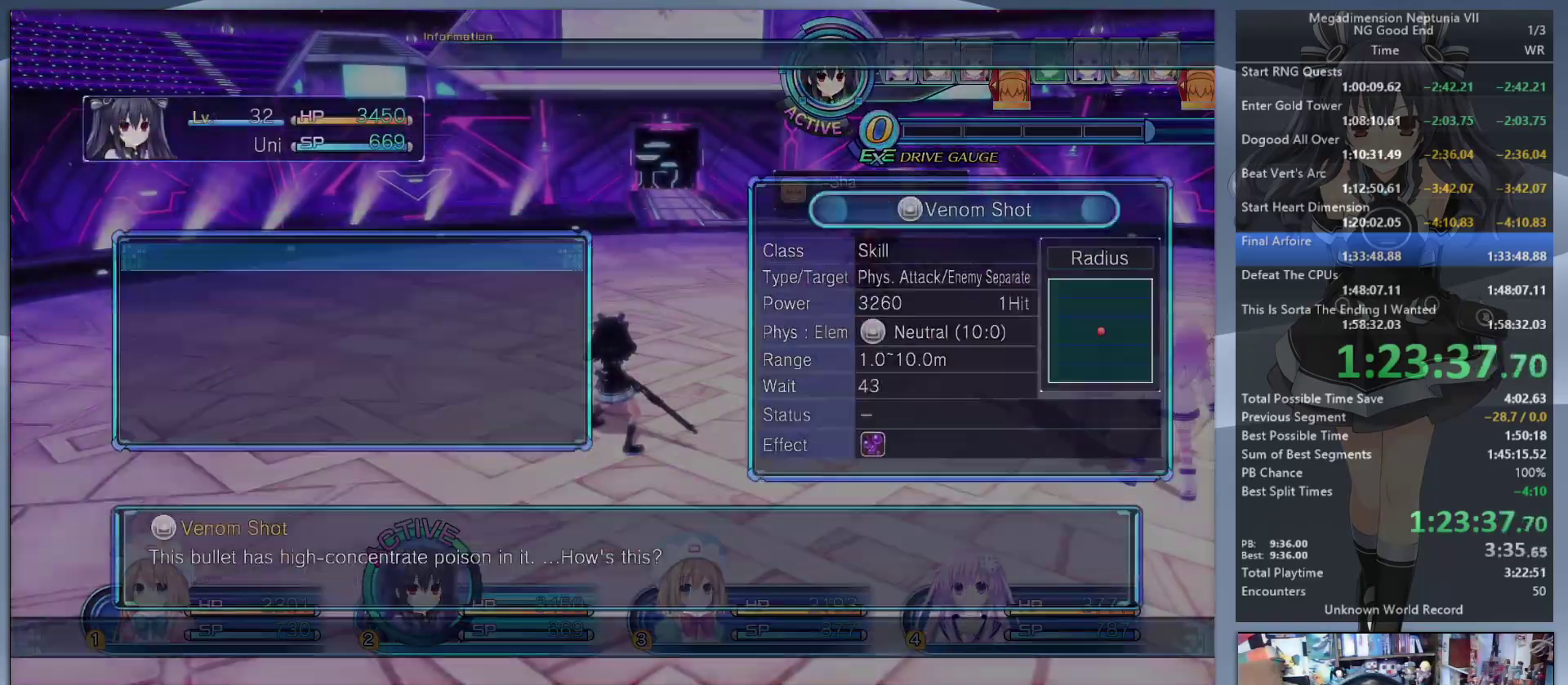
{"buttons": [], "left_stick": "up-left", "right_stick": "center", "button_events": [[33, "CROSS", "up"]]}
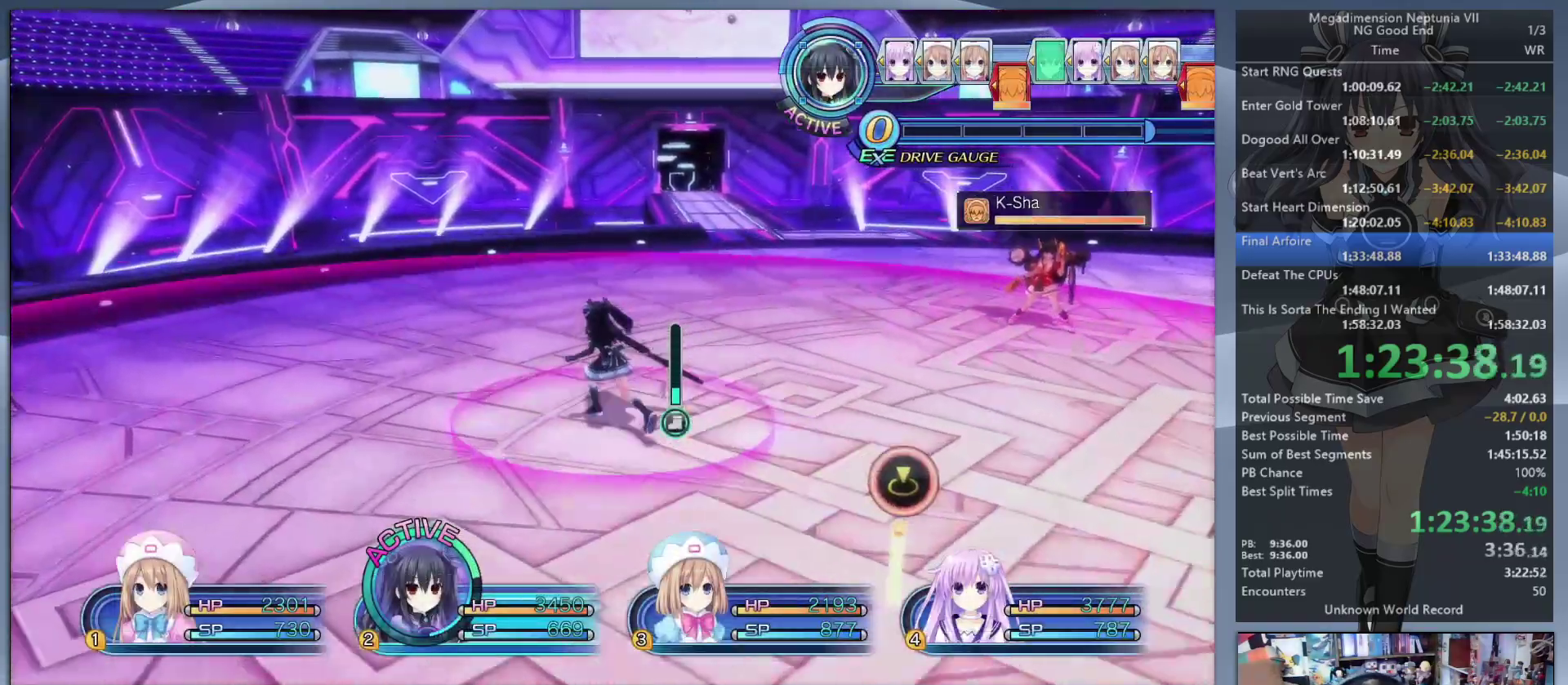
{"buttons": ["L2"], "left_stick": "center", "right_stick": "center", "button_events": [[33, "L2", "down"], [133, "CROSS", "down"], [300, "CROSS", "up"]]}
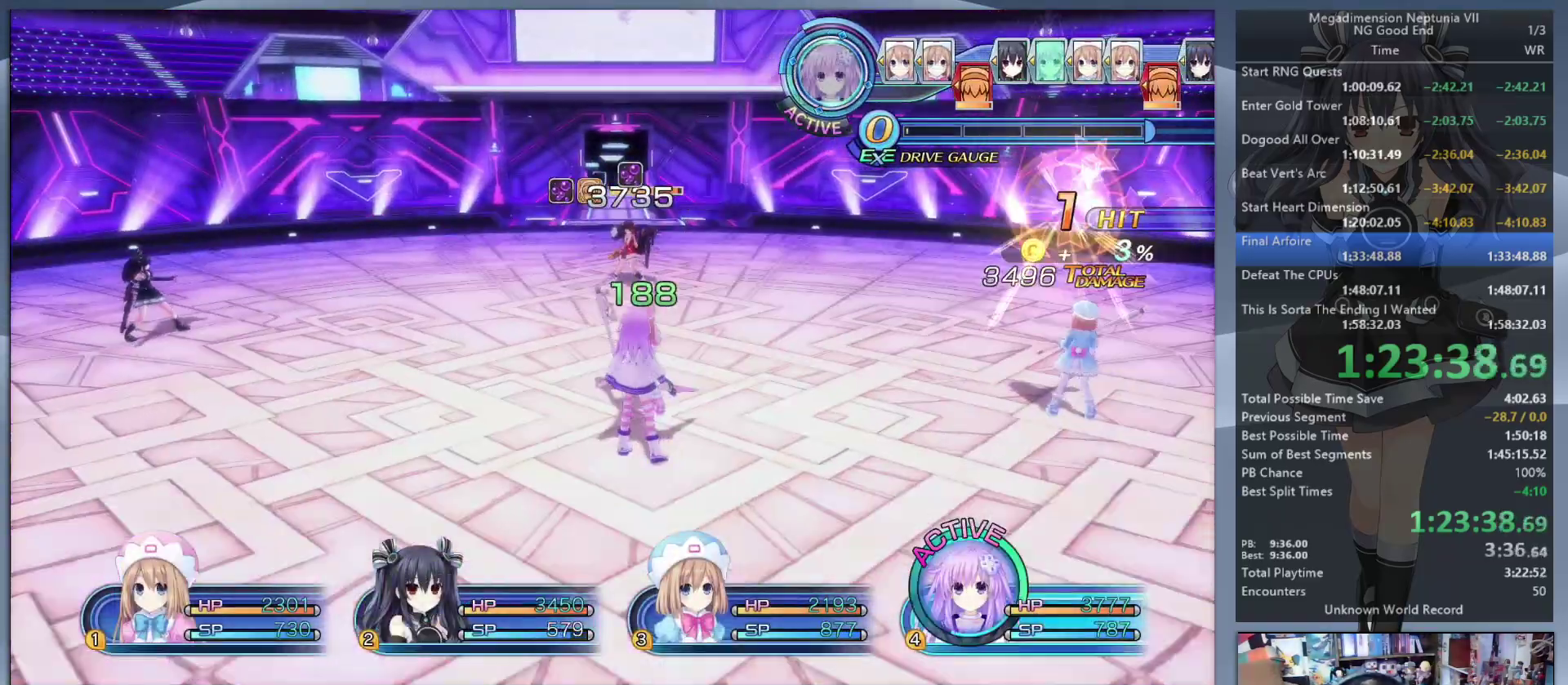
{"buttons": [], "left_stick": "center", "right_stick": "center", "button_events": [[233, "TRIANGLE", "down"], [267, "L2", "up"], [300, "TRIANGLE", "up"], [400, "CROSS", "down"], [467, "CROSS", "up"]]}
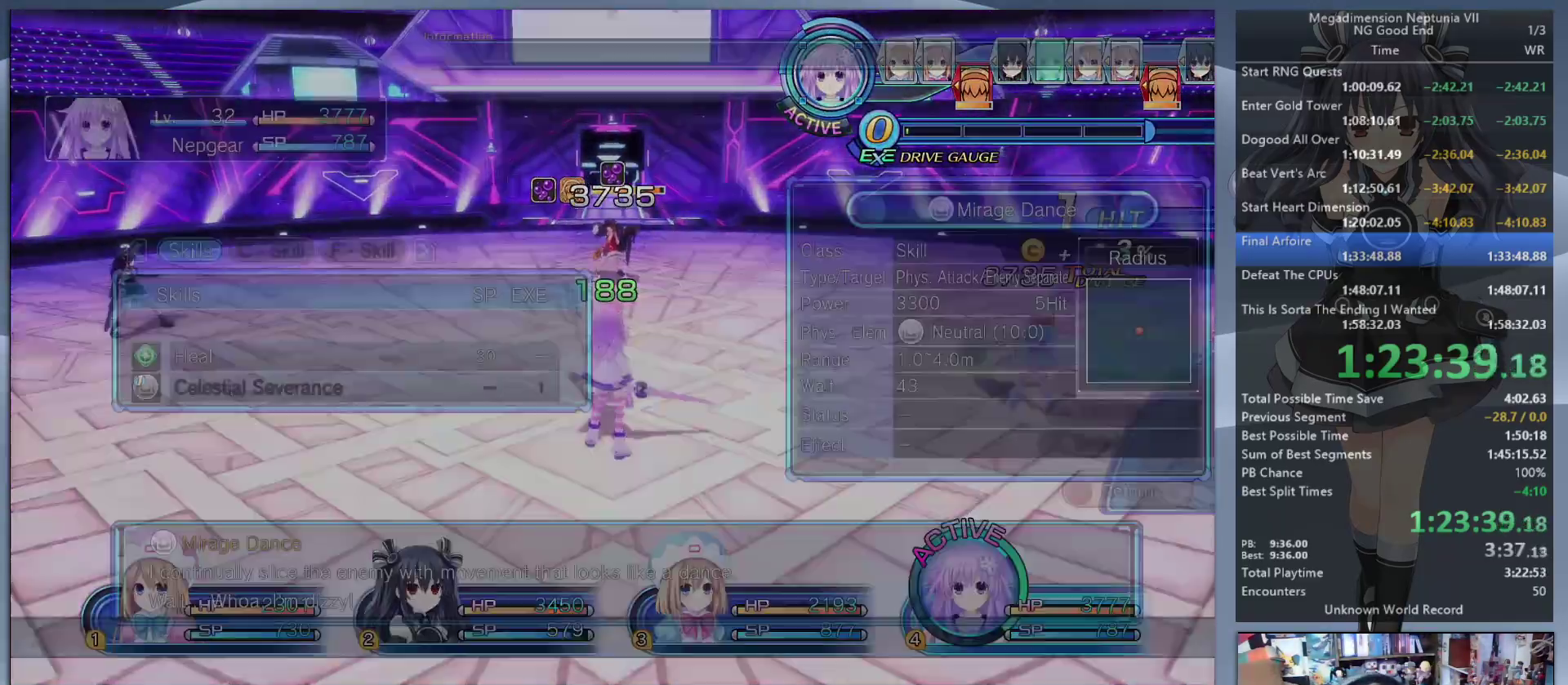
{"buttons": ["L2"], "left_stick": "up-left", "right_stick": "center", "button_events": [[33, "CROSS", "down"], [100, "CROSS", "up"], [500, "L2", "down"]]}
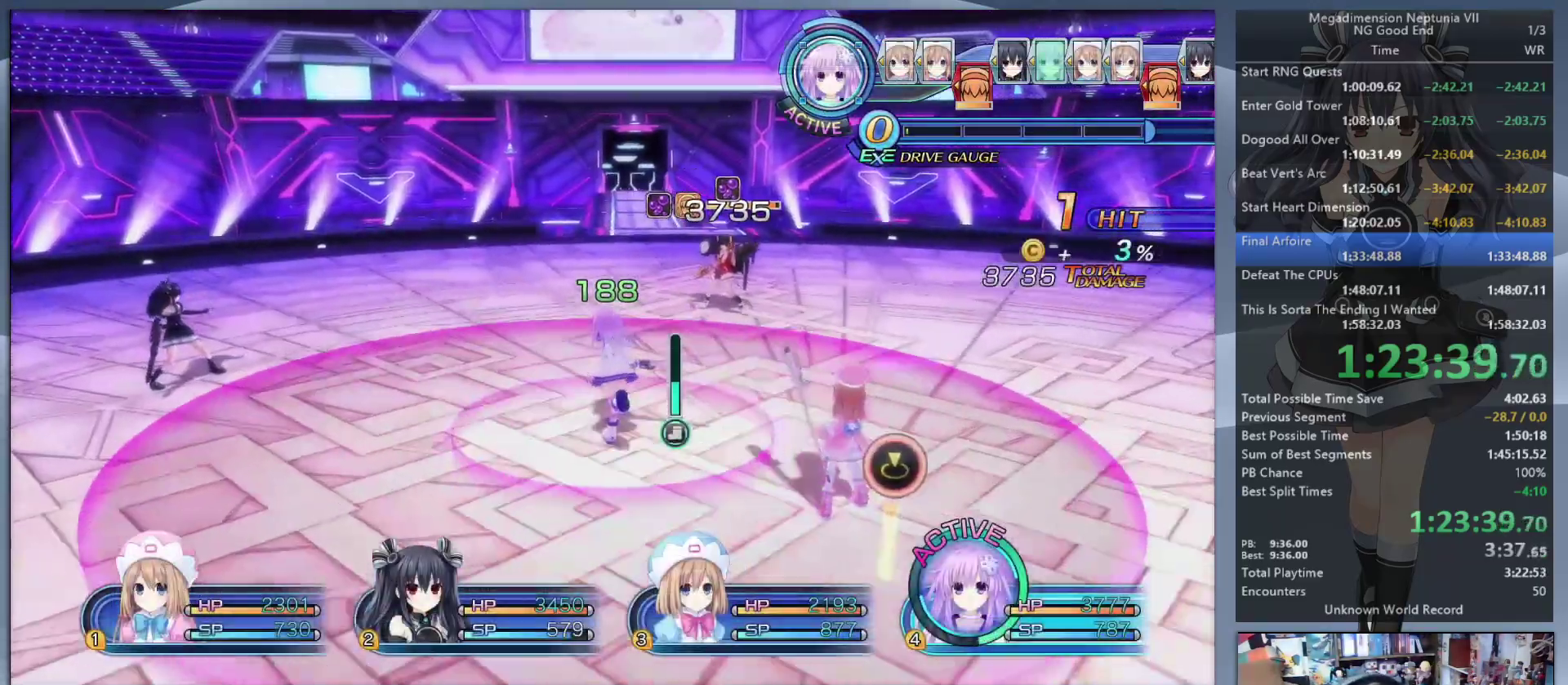
{"buttons": ["L2"], "left_stick": "center", "right_stick": "center", "button_events": [[333, "CROSS", "down"], [467, "CROSS", "up"]]}
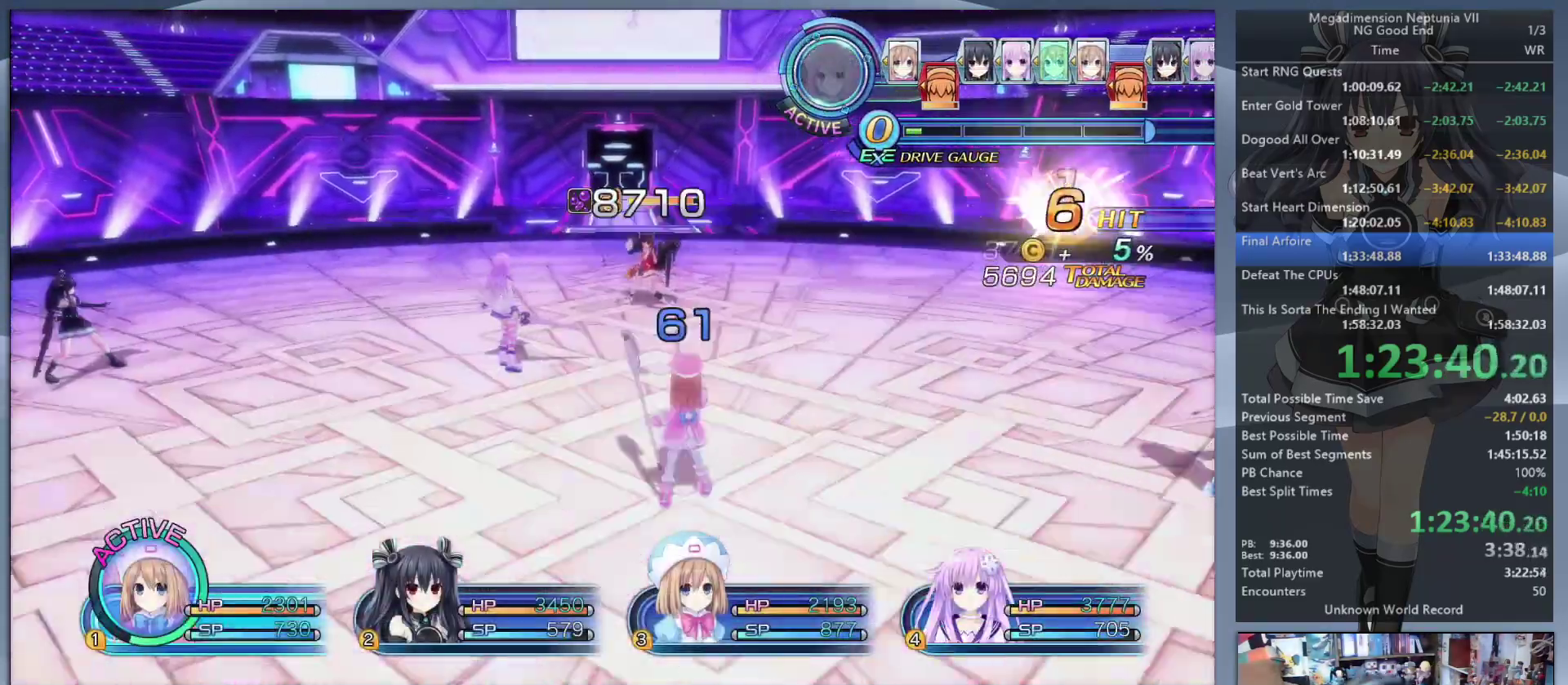
{"buttons": ["CROSS"], "left_stick": "center", "right_stick": "center", "button_events": [[267, "TRIANGLE", "down"], [300, "L2", "up"], [367, "TRIANGLE", "up"], [433, "CROSS", "down"]]}
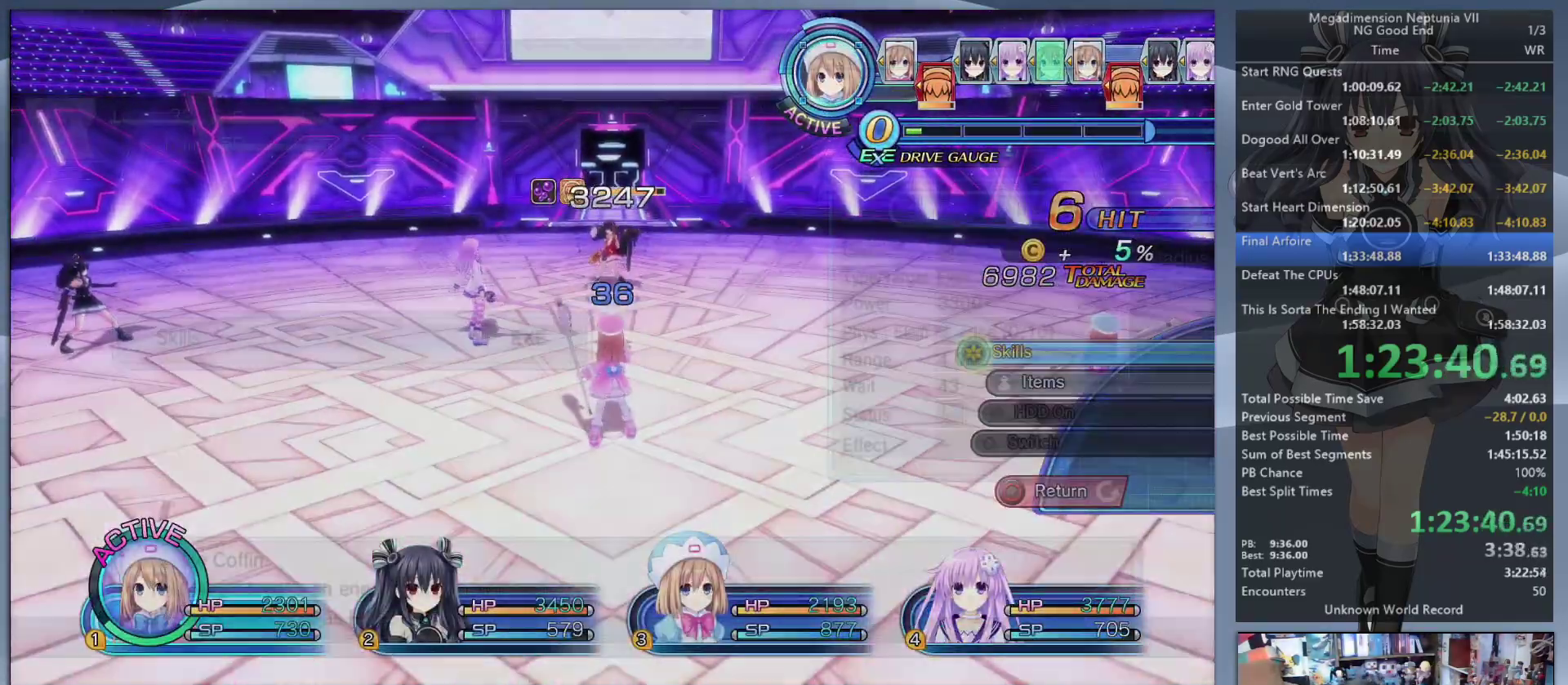
{"buttons": ["L2"], "left_stick": "up-right", "right_stick": "center", "button_events": [[33, "CROSS", "up"], [100, "CROSS", "down"], [200, "CROSS", "up"], [500, "L2", "down"]]}
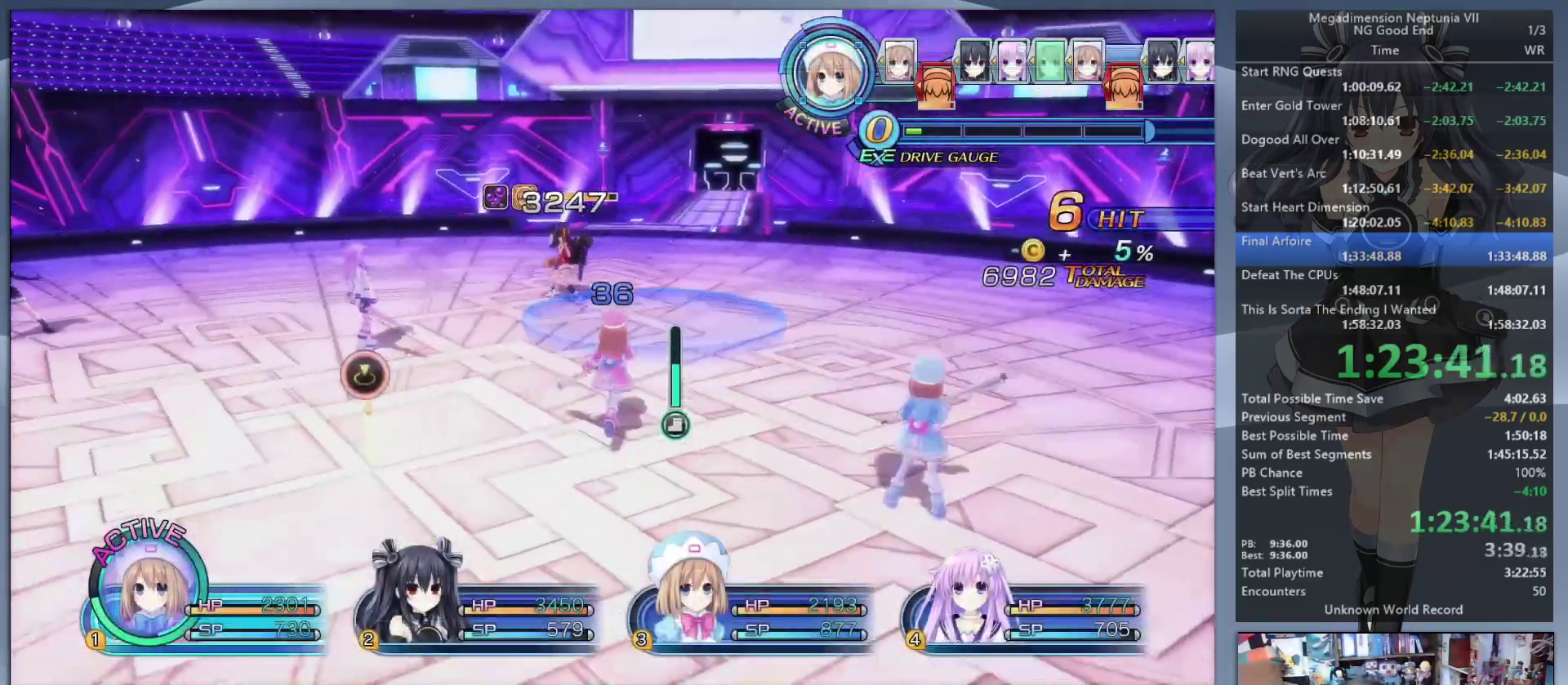
{"buttons": ["L2"], "left_stick": "center", "right_stick": "center", "button_events": [[200, "CROSS", "down"], [333, "CROSS", "up"]]}
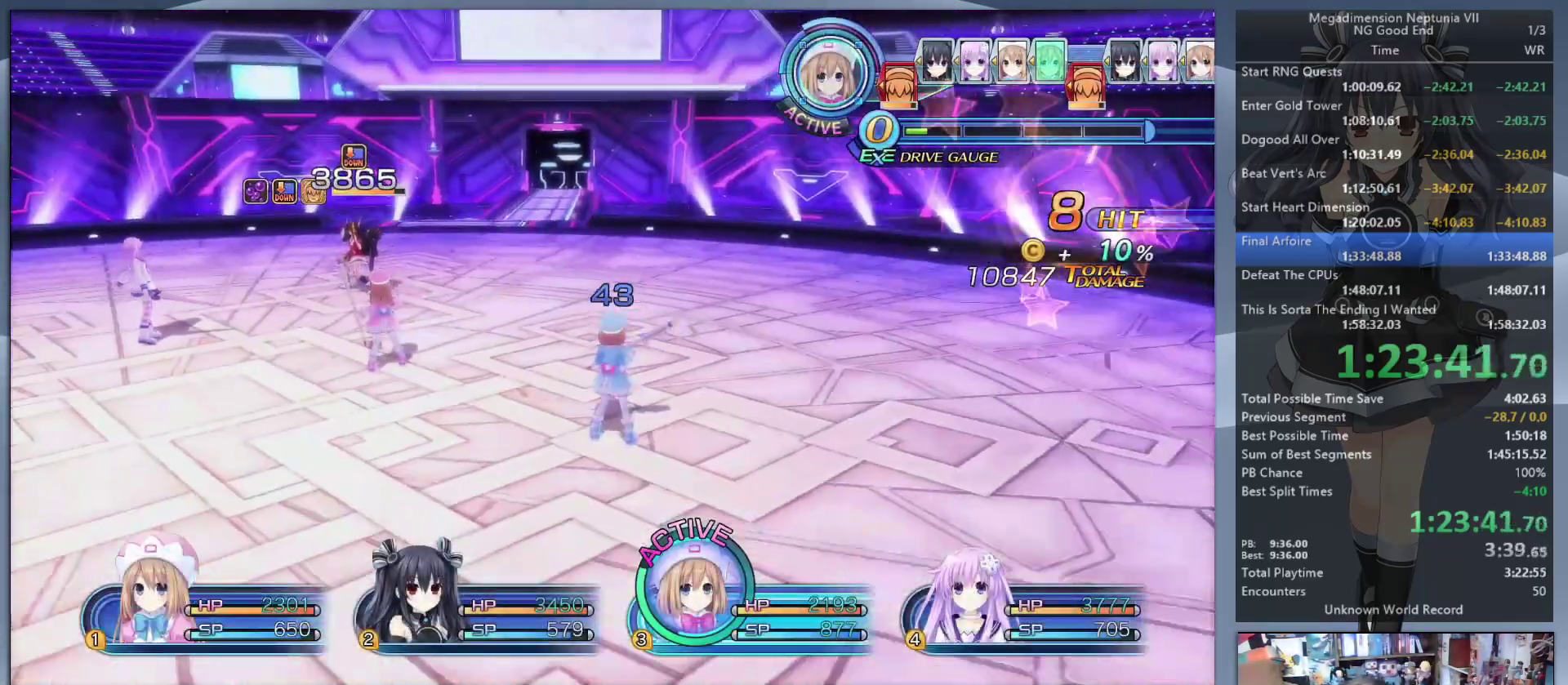
{"buttons": [], "left_stick": "center", "right_stick": "center", "button_events": [[133, "TRIANGLE", "down"], [167, "L2", "up"], [200, "TRIANGLE", "up"], [300, "CROSS", "down"], [500, "CROSS", "up"]]}
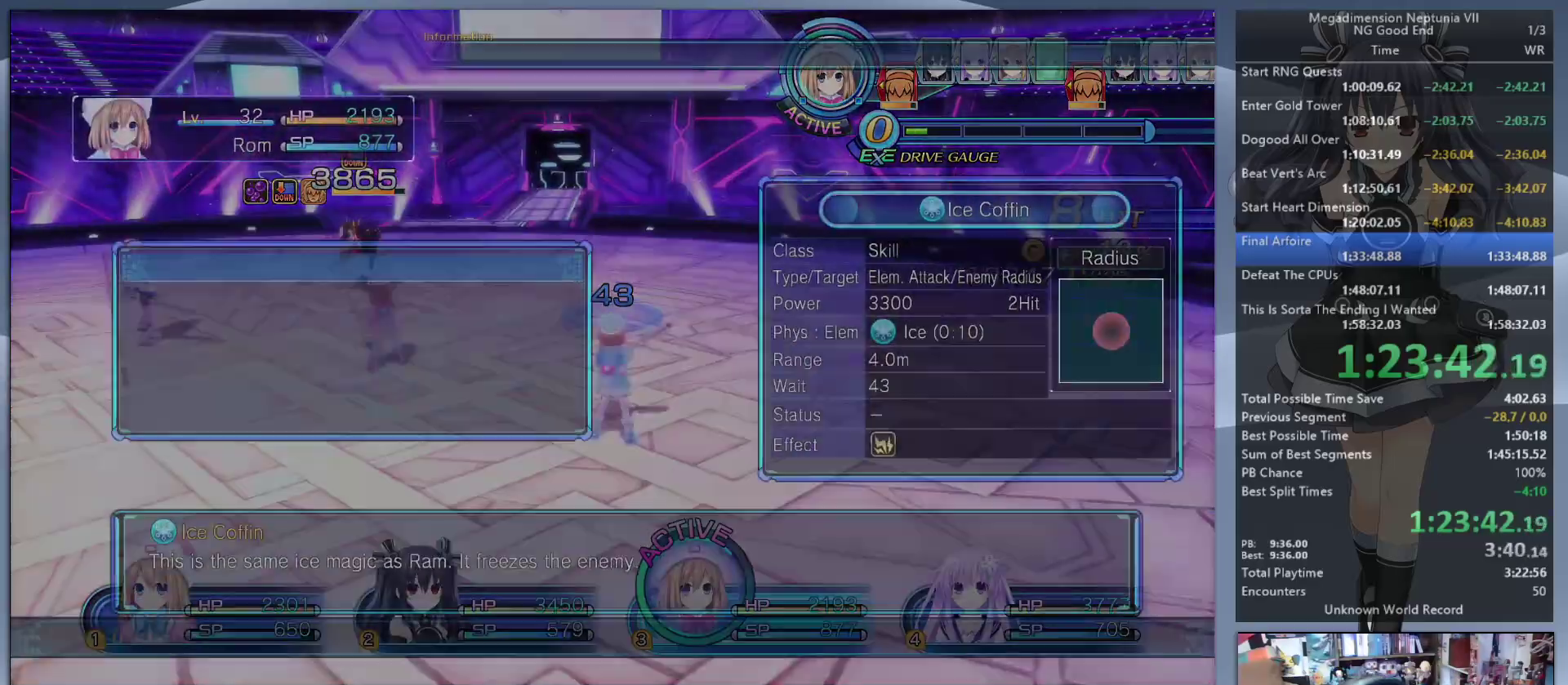
{"buttons": ["L2"], "left_stick": "up-right", "right_stick": "center", "button_events": [[467, "L2", "down"]]}
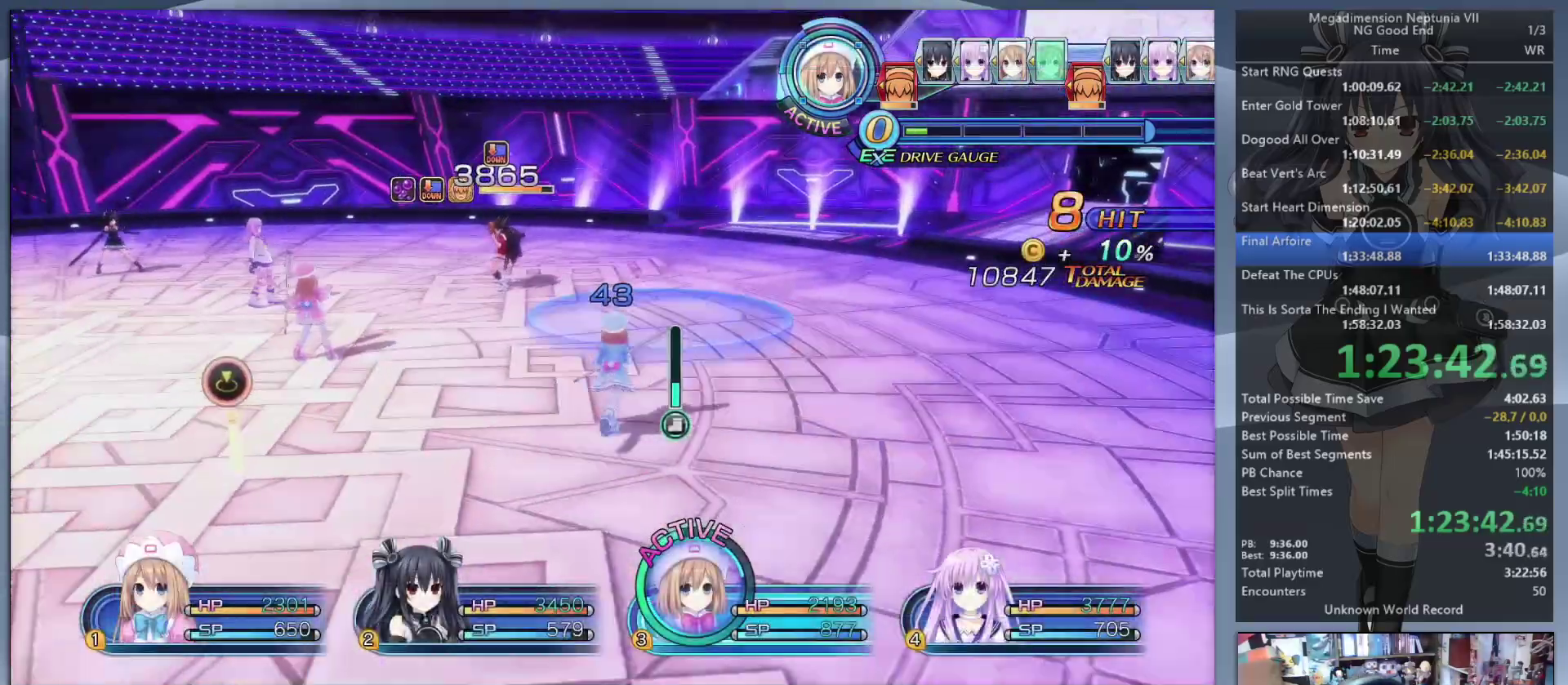
{"buttons": ["L2"], "left_stick": "center", "right_stick": "center", "button_events": [[267, "CROSS", "down"], [433, "CROSS", "up"]]}
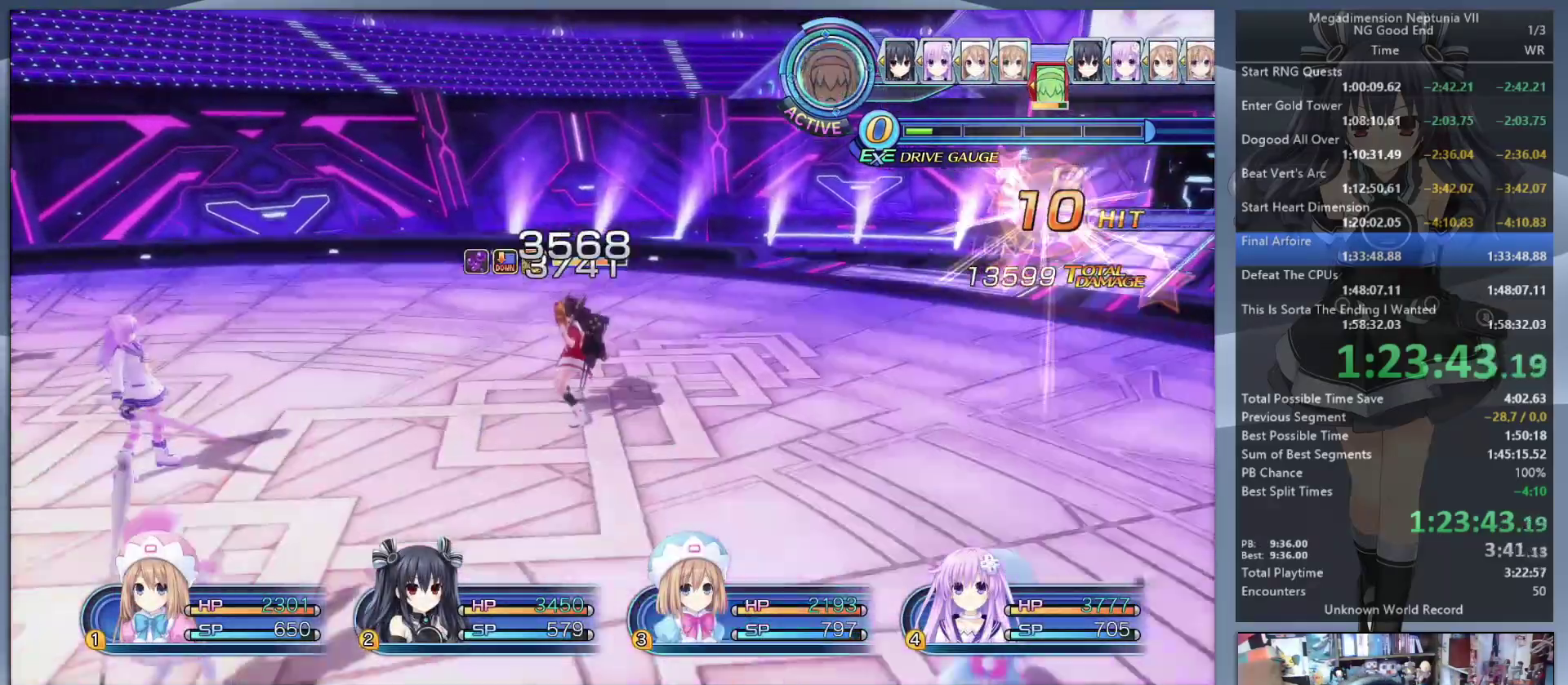
{"buttons": ["L2"], "left_stick": "center", "right_stick": "center", "button_events": []}
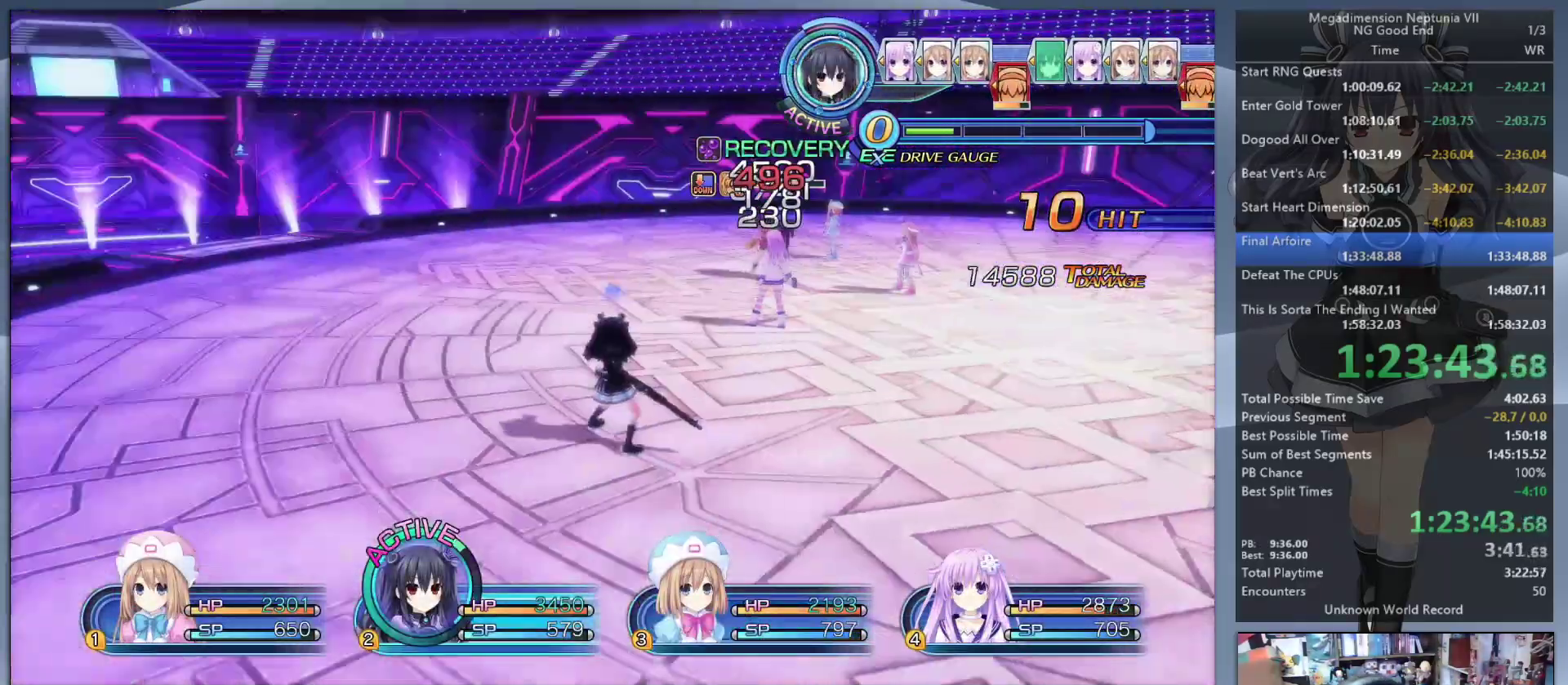
{"buttons": [], "left_stick": "up-left", "right_stick": "center", "button_events": [[67, "L2", "up"], [67, "TRIANGLE", "down"], [133, "TRIANGLE", "up"], [233, "CROSS", "down"], [300, "CROSS", "up"], [367, "CROSS", "down"], [467, "CROSS", "up"]]}
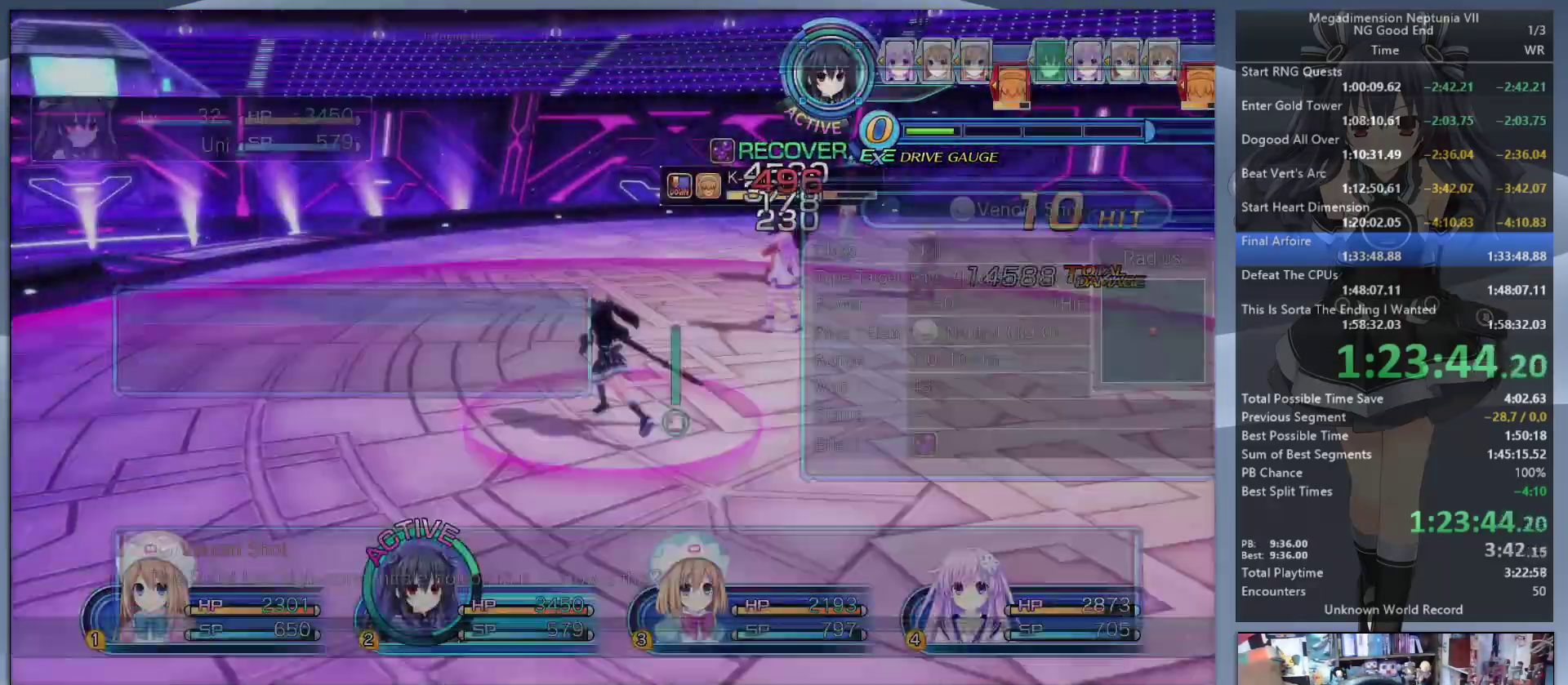
{"buttons": ["L2"], "left_stick": "center", "right_stick": "center", "button_events": [[233, "L2", "down"], [300, "CROSS", "down"], [433, "CROSS", "up"]]}
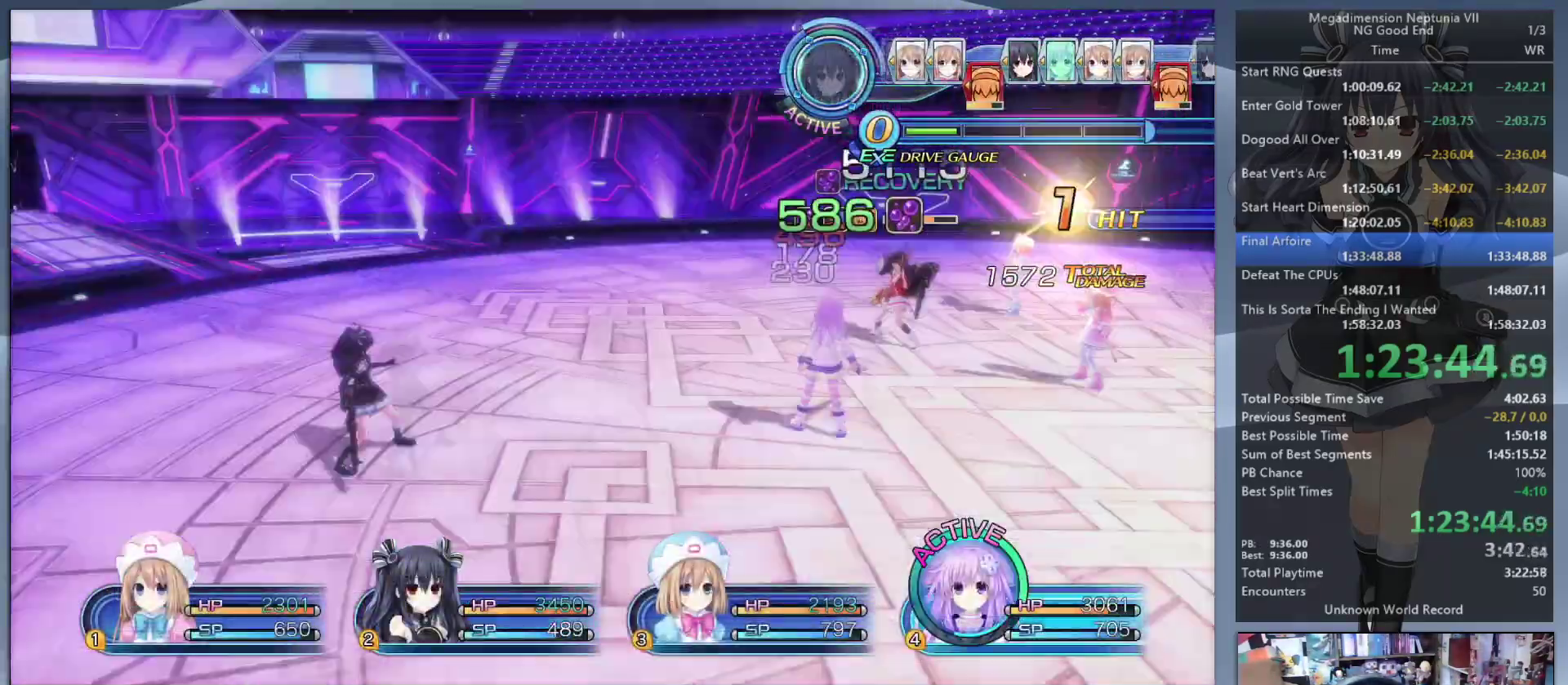
{"buttons": ["CROSS"], "left_stick": "center", "right_stick": "center", "button_events": [[300, "TRIANGLE", "down"], [333, "L2", "up"], [367, "TRIANGLE", "up"], [467, "CROSS", "down"]]}